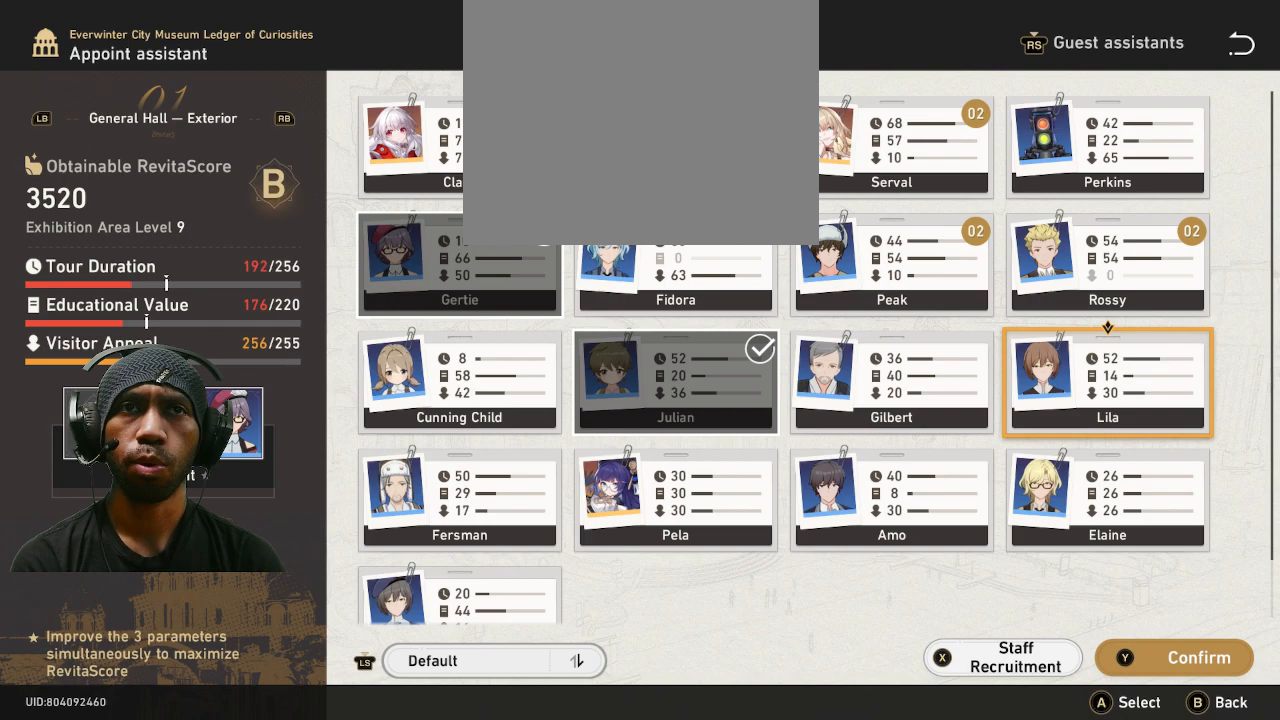
Gameplay with a controller (PlayStation layout); each line is a JSON object with the inputs held at the frame after it (dt_ms = milliseconds from this image to that frame). "button_events" lists button changes between this image and that frame as [ms after this image, input, new state], when the widget could be followed in between (sticks are given only as held states). Not read: DPAD_DOWN DPAD_RIGHT L3 R3 TOUCHPAD.
{"dt_ms": 1000, "buttons": ["R2"], "left_stick": "center", "right_stick": "center"}
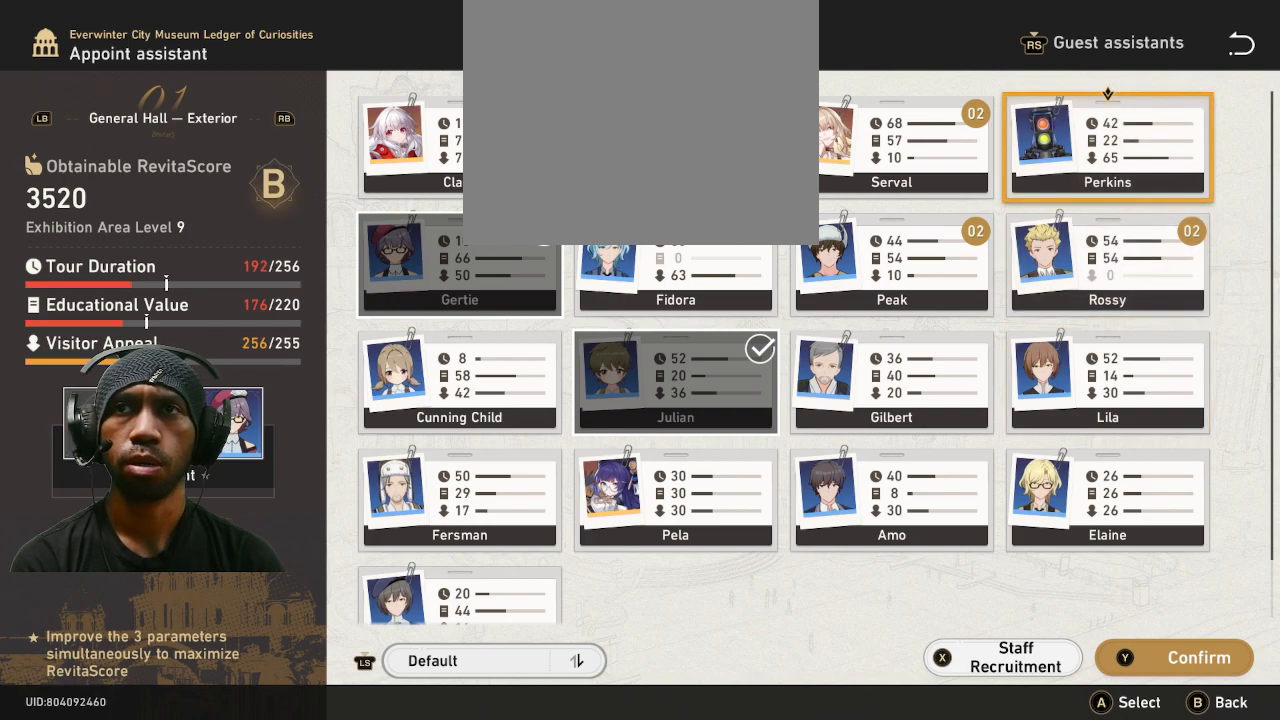
{"dt_ms": 500, "buttons": ["R2"], "left_stick": "center", "right_stick": "center", "button_events": []}
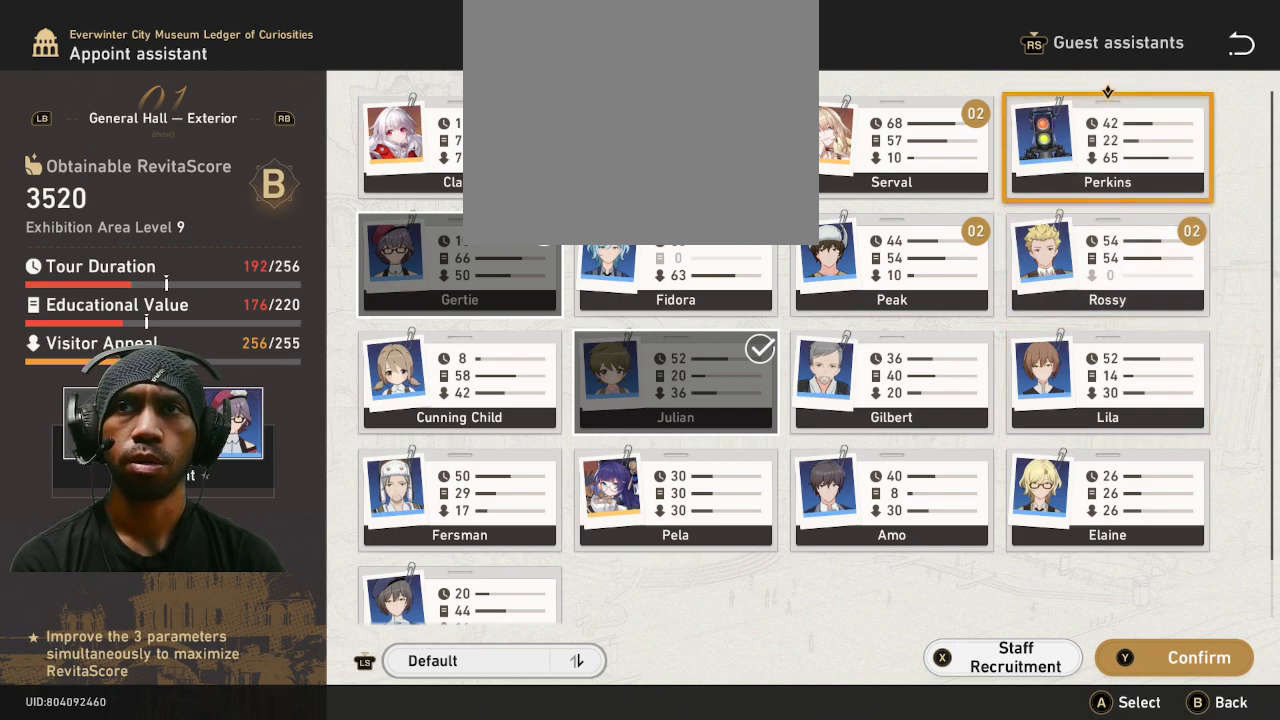
{"dt_ms": 500, "buttons": ["CROSS", "R2"], "left_stick": "center", "right_stick": "center", "button_events": [[367, "CROSS", "down"]]}
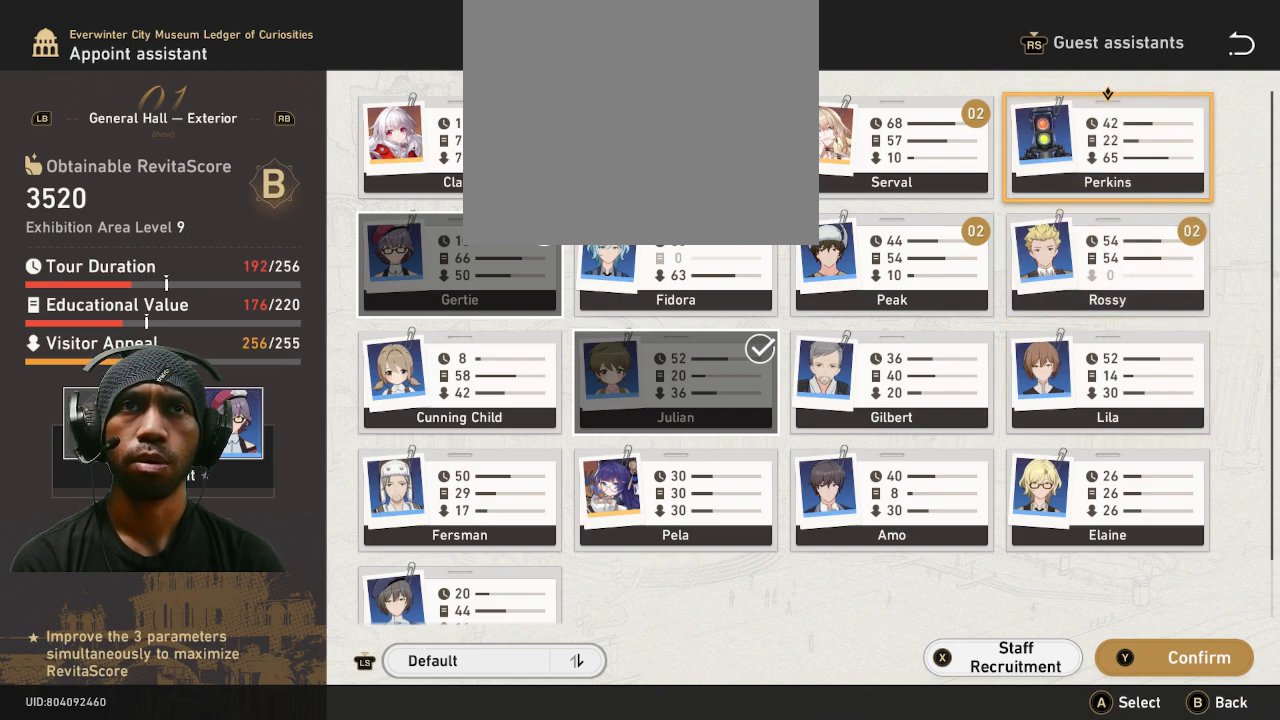
{"dt_ms": 500, "buttons": ["R2"], "left_stick": "center", "right_stick": "center", "button_events": [[17, "CROSS", "up"]]}
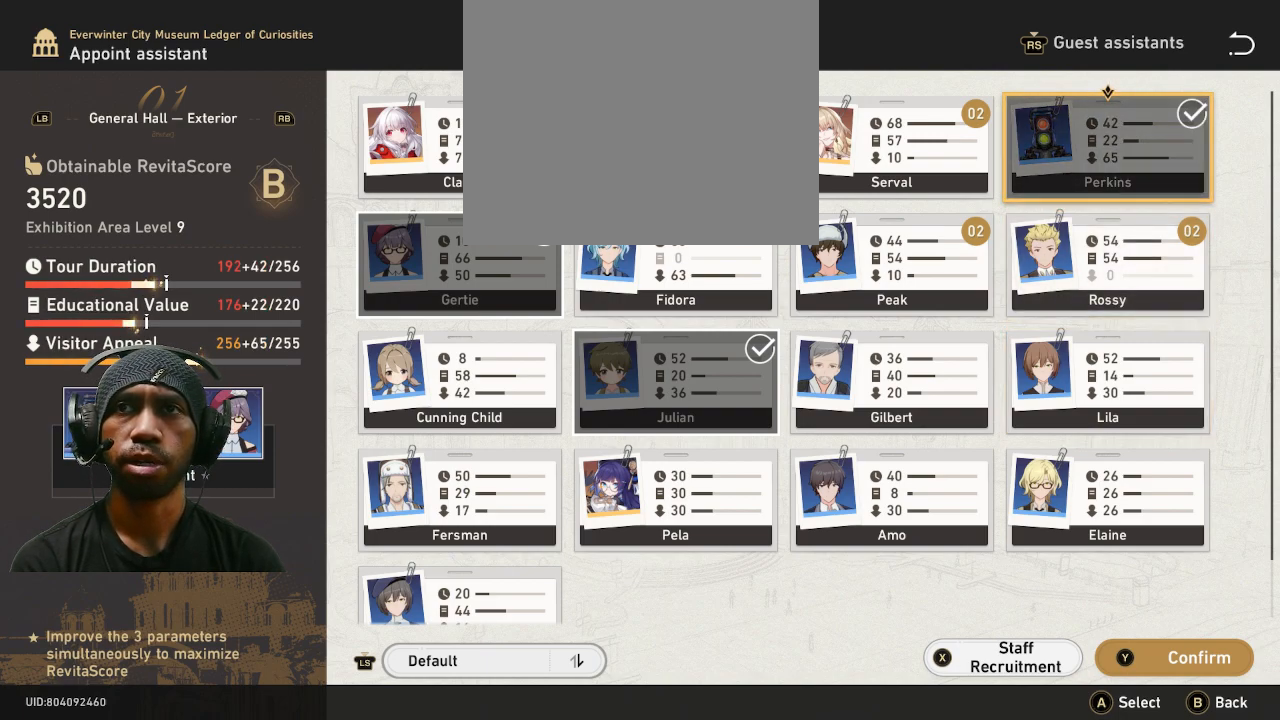
{"dt_ms": 500, "buttons": ["R2"], "left_stick": "center", "right_stick": "center", "button_events": []}
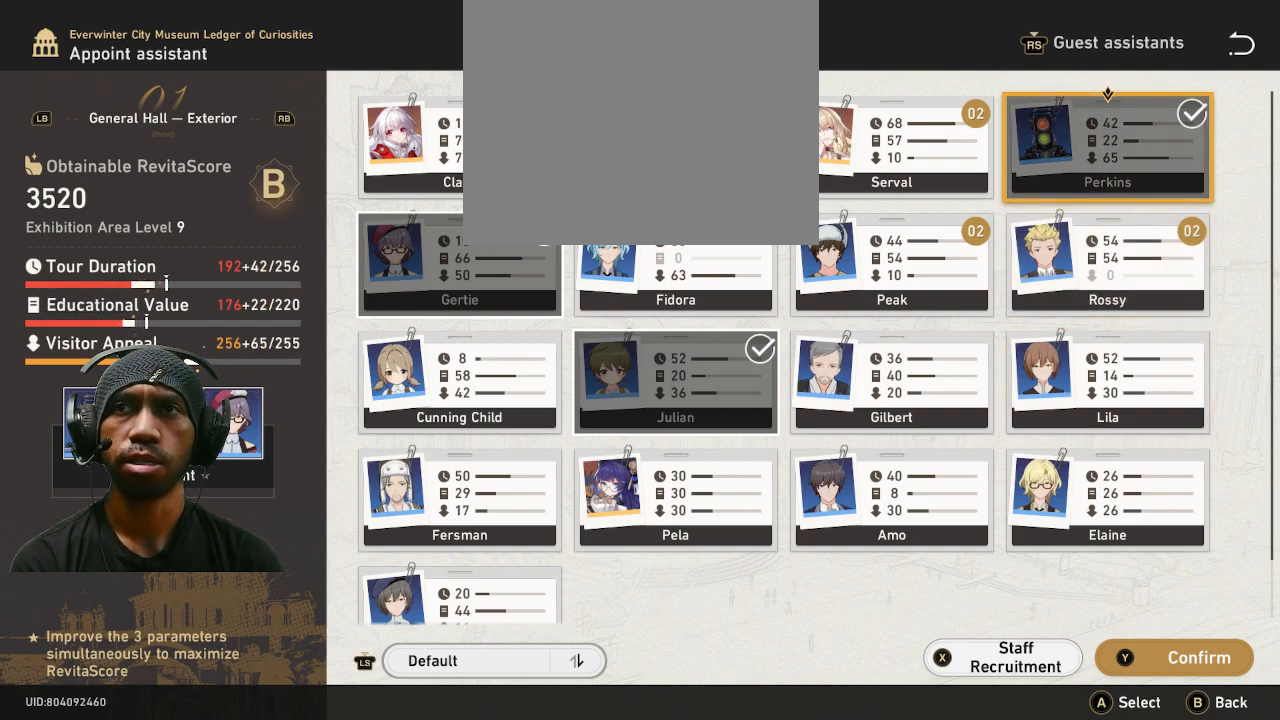
{"dt_ms": 500, "buttons": ["R2"], "left_stick": "center", "right_stick": "center", "button_events": []}
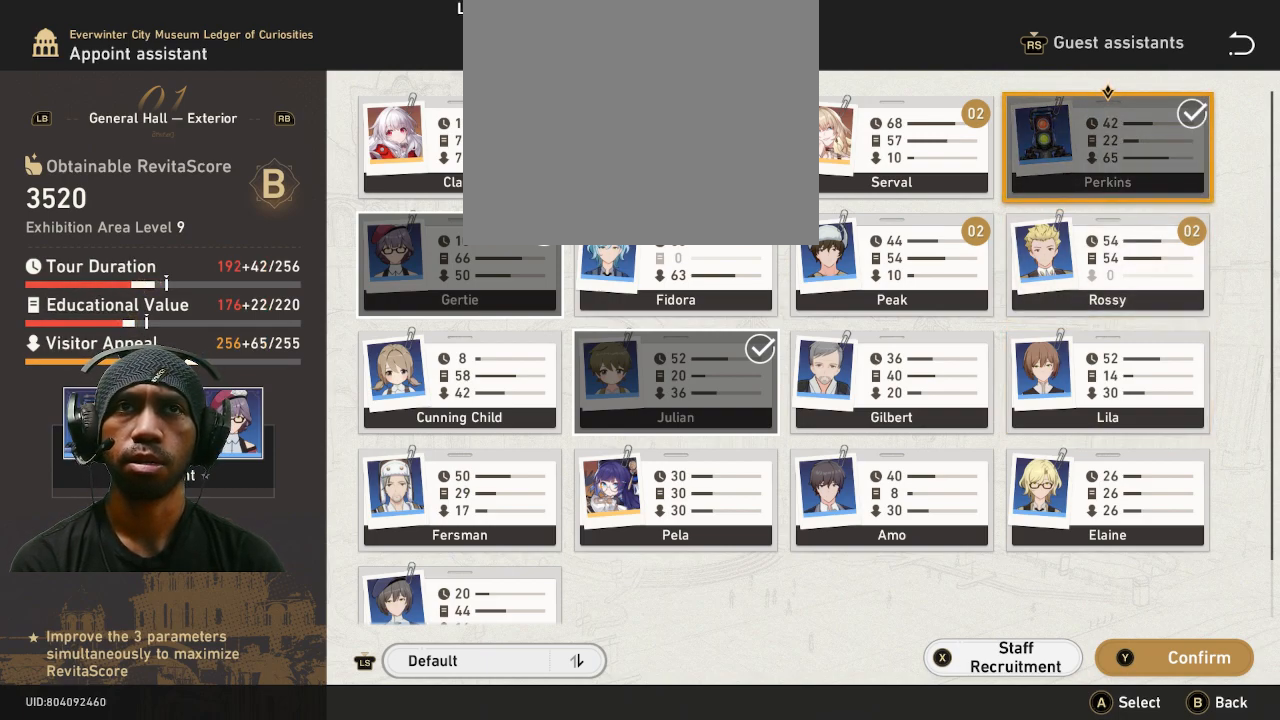
{"dt_ms": 500, "buttons": ["R2"], "left_stick": "center", "right_stick": "center", "button_events": []}
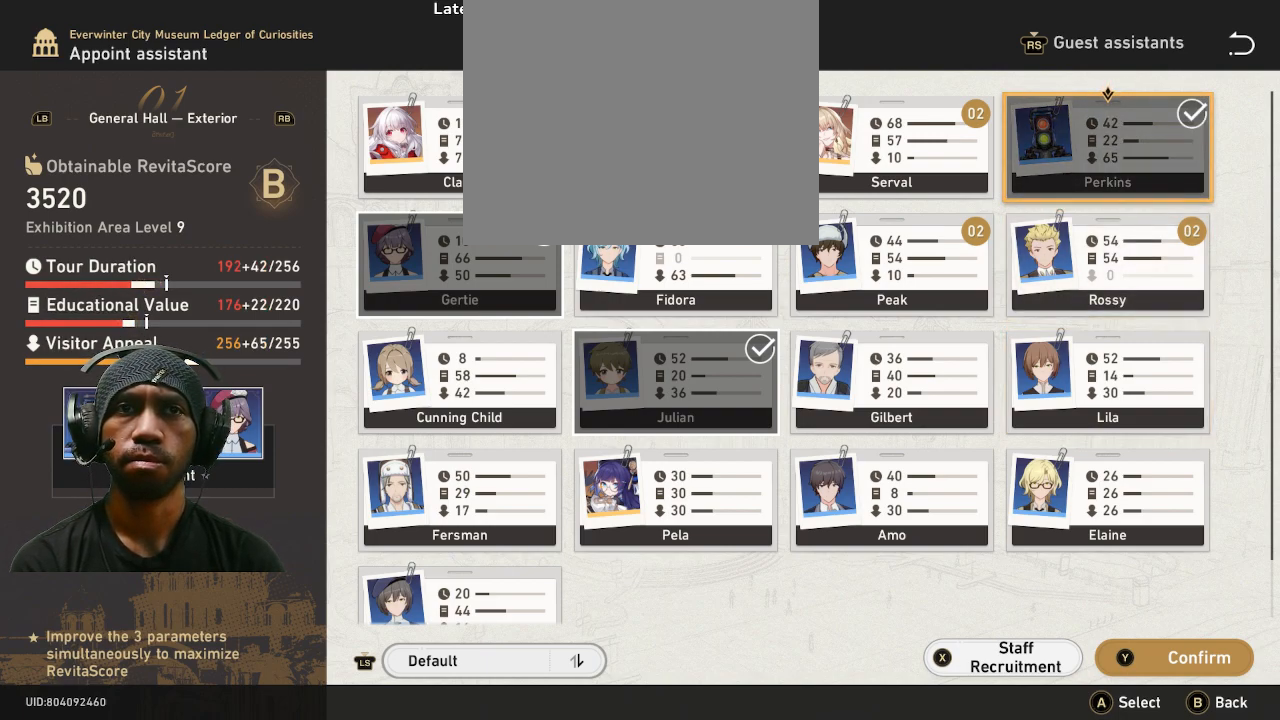
{"dt_ms": 500, "buttons": ["R2"], "left_stick": "center", "right_stick": "center", "button_events": []}
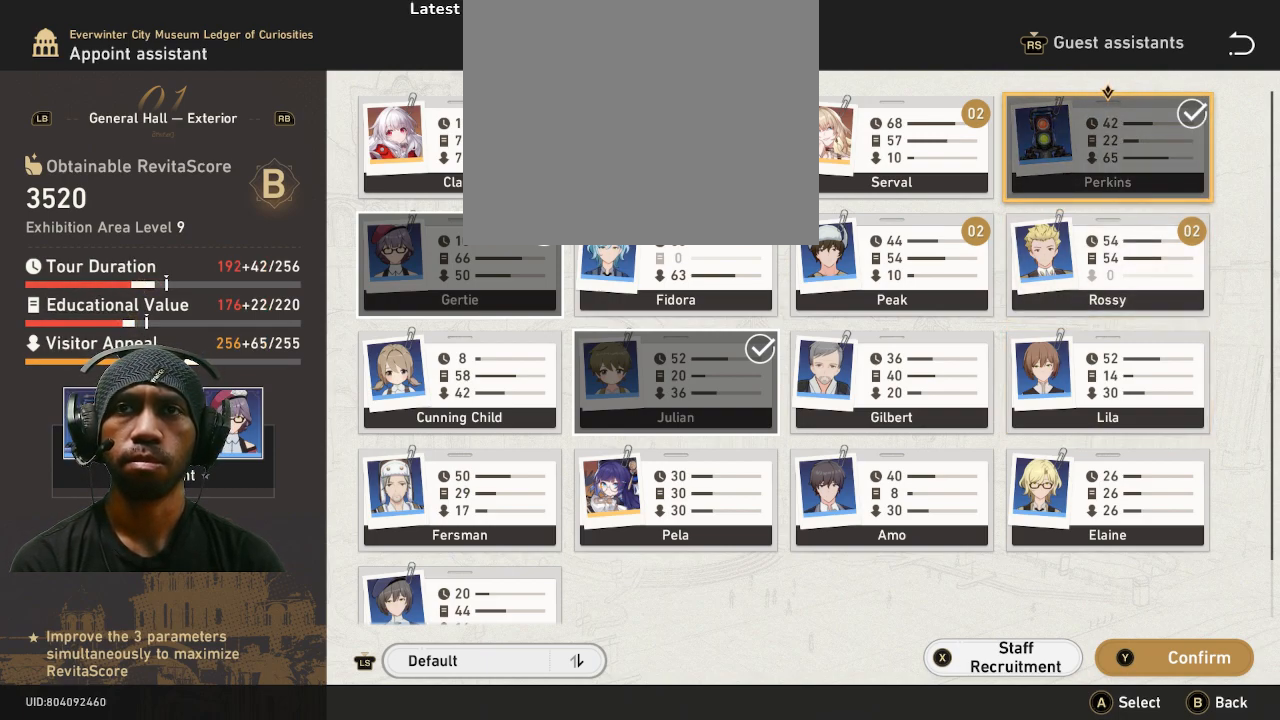
{"dt_ms": 500, "buttons": ["R2"], "left_stick": "center", "right_stick": "center", "button_events": []}
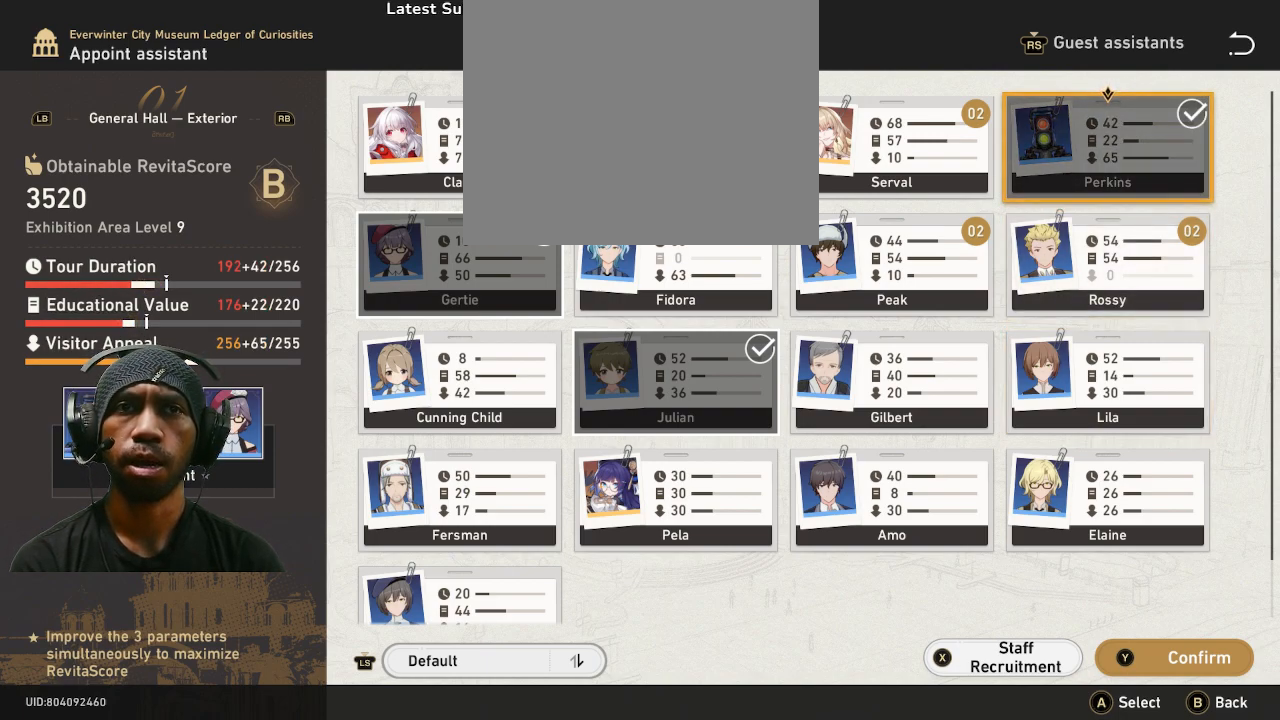
{"dt_ms": 500, "buttons": ["R2"], "left_stick": "center", "right_stick": "center", "button_events": []}
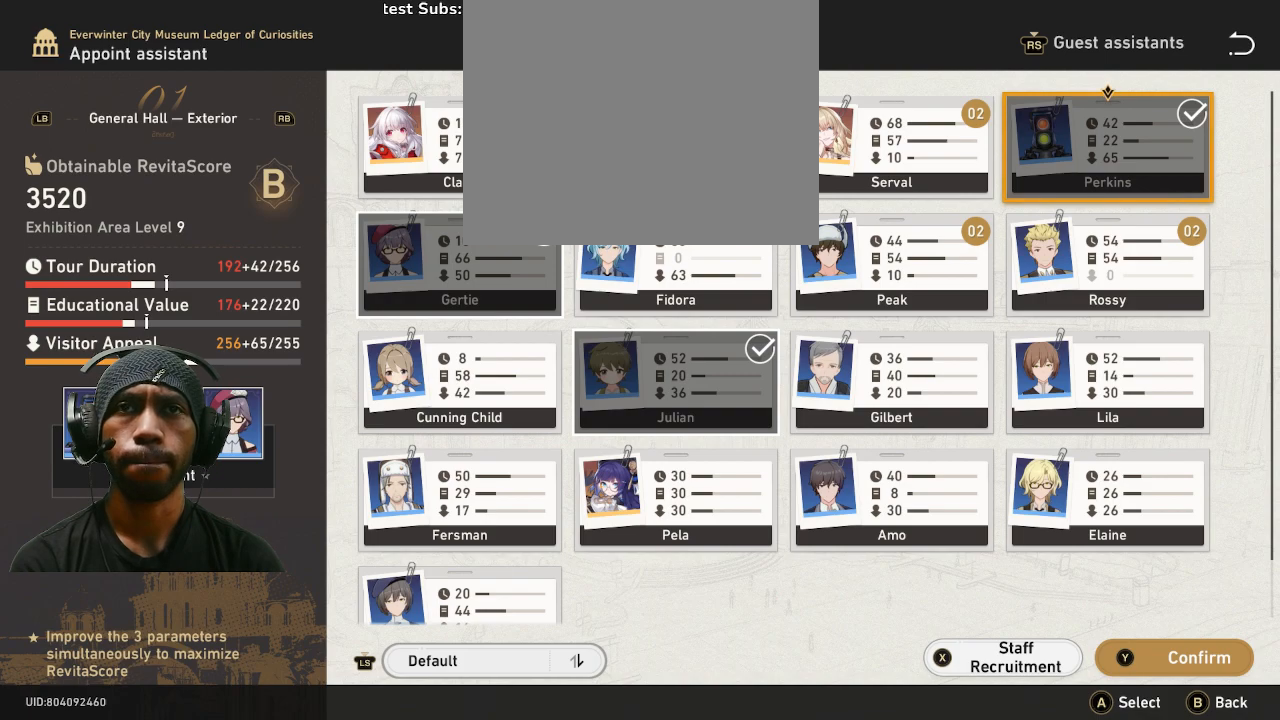
{"dt_ms": 500, "buttons": ["R2"], "left_stick": "center", "right_stick": "center", "button_events": []}
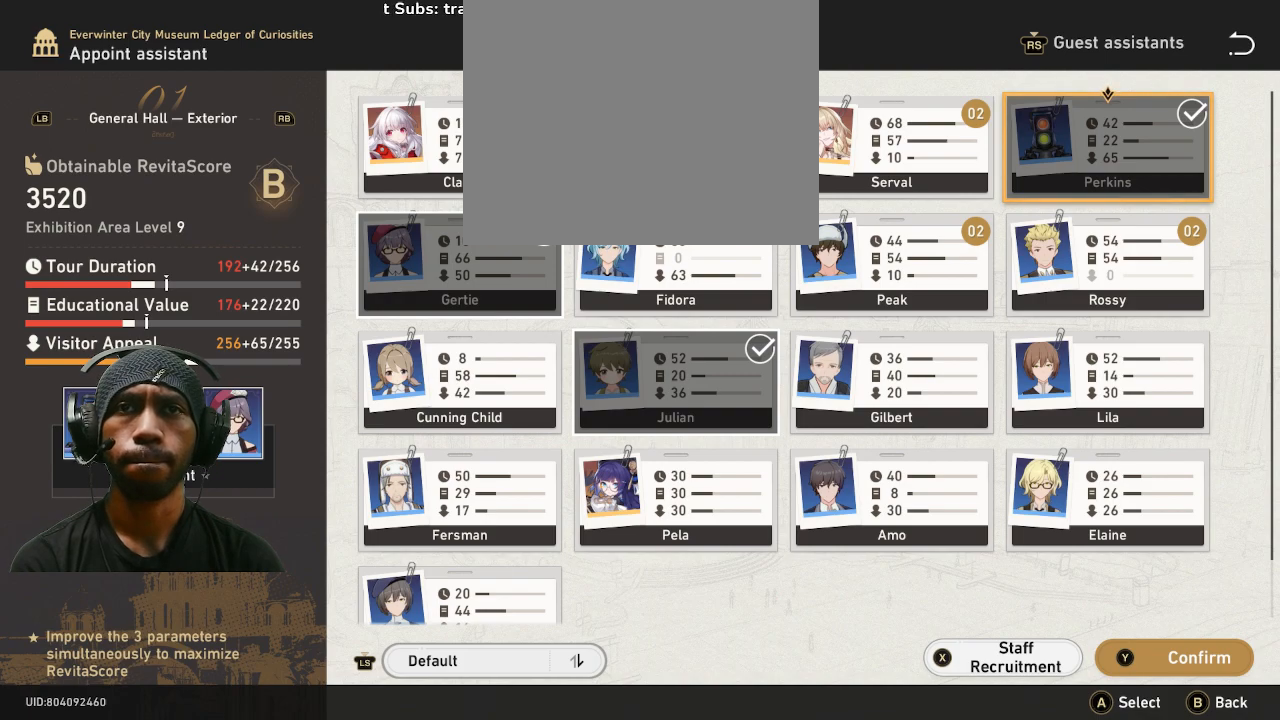
{"dt_ms": 500, "buttons": ["R2"], "left_stick": "center", "right_stick": "center", "button_events": []}
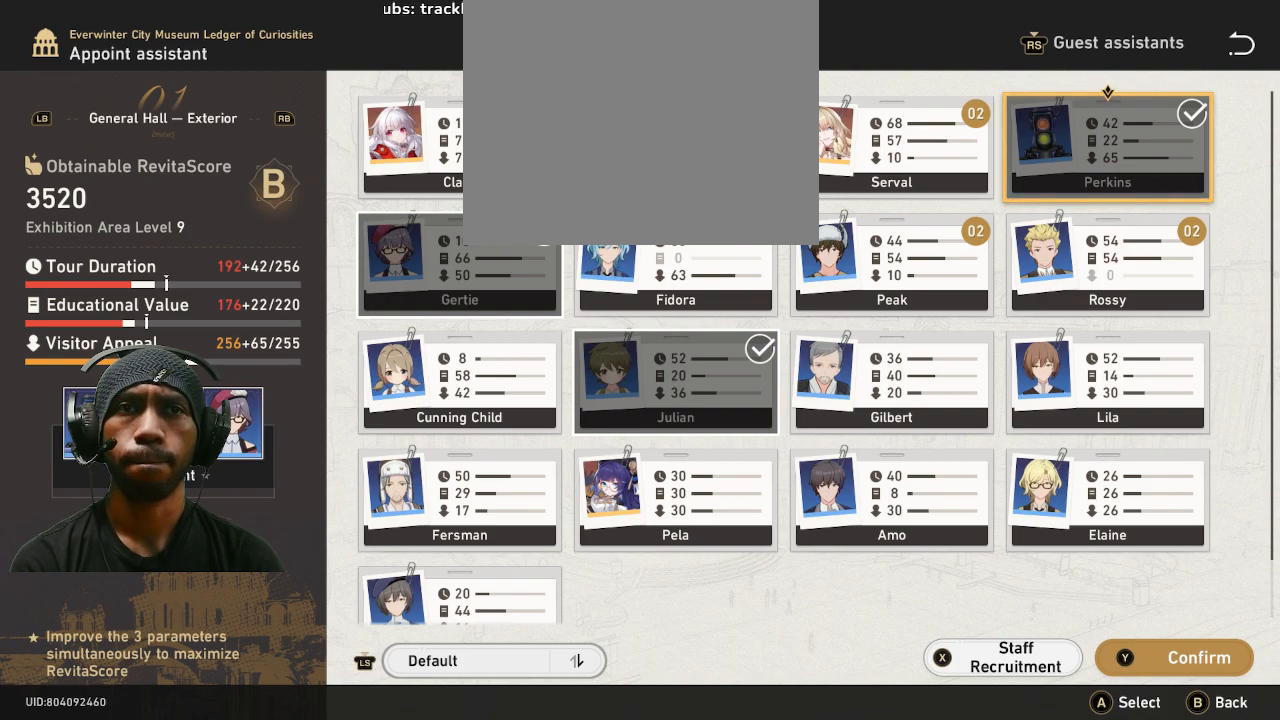
{"dt_ms": 500, "buttons": ["TRIANGLE", "R2"], "left_stick": "center", "right_stick": "center", "button_events": [[367, "TRIANGLE", "down"]]}